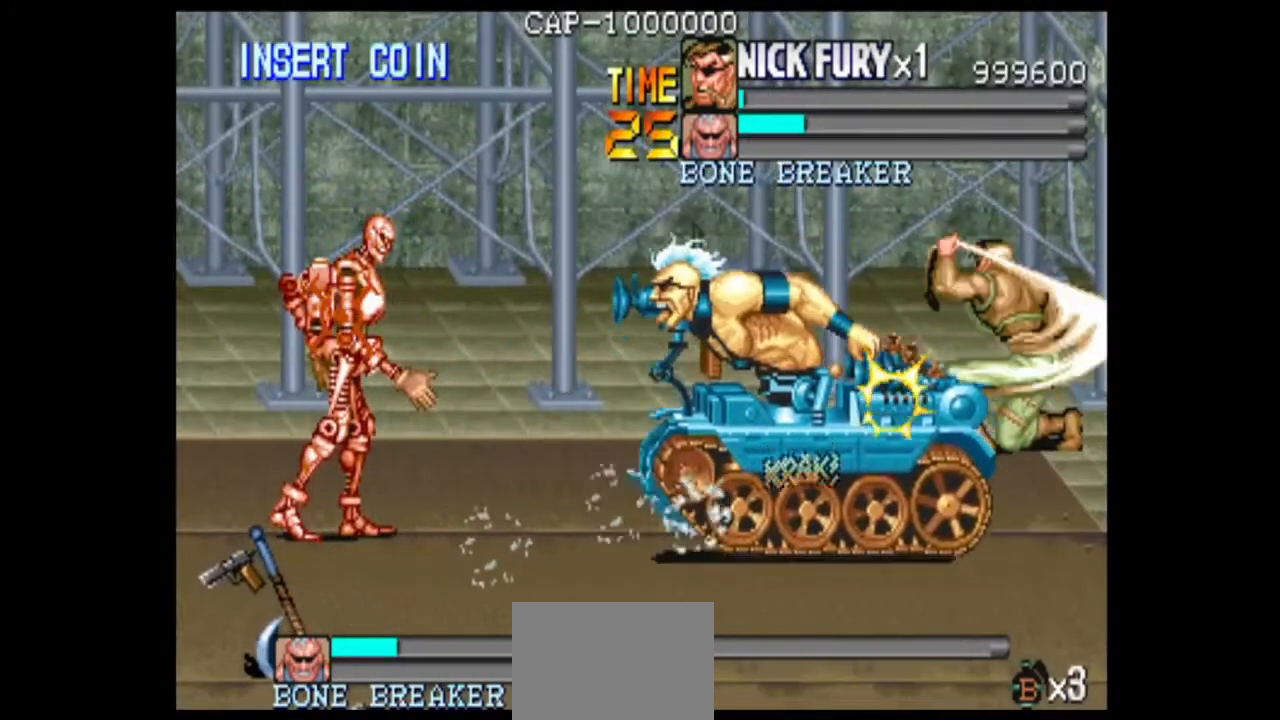
Gameplay with a controller (arcade stick); each line is a JSON object with the inputs held at the frame after it. "events" lists button and stick changes between this image and that frame as [ms after this image, input, new state], when the widget could be followed in between. Not read: B L3 R3.
{"buttons": [], "left_stick": "left", "events": [[500, "left_stick", "left"]]}
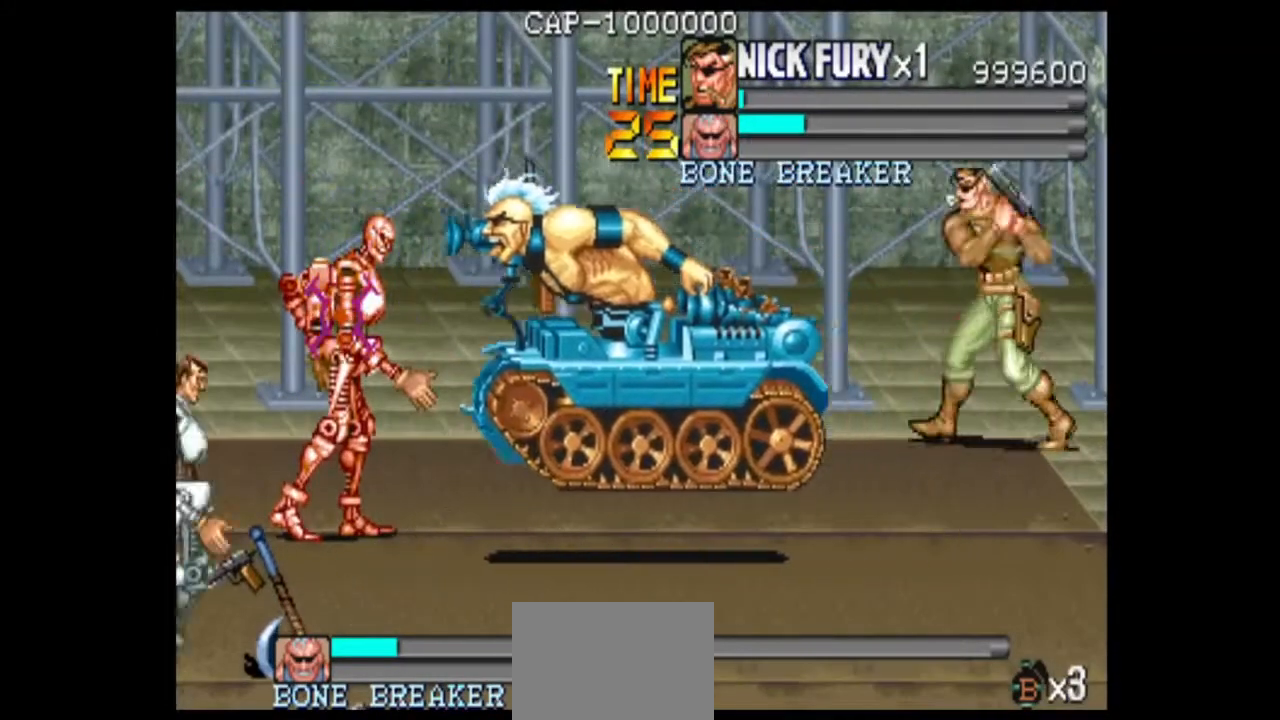
{"buttons": ["X"], "left_stick": "left", "events": [[42, "left_stick", "center"], [125, "left_stick", "left"], [333, "left_stick", "down-left"], [500, "X", "down"], [500, "left_stick", "left"]]}
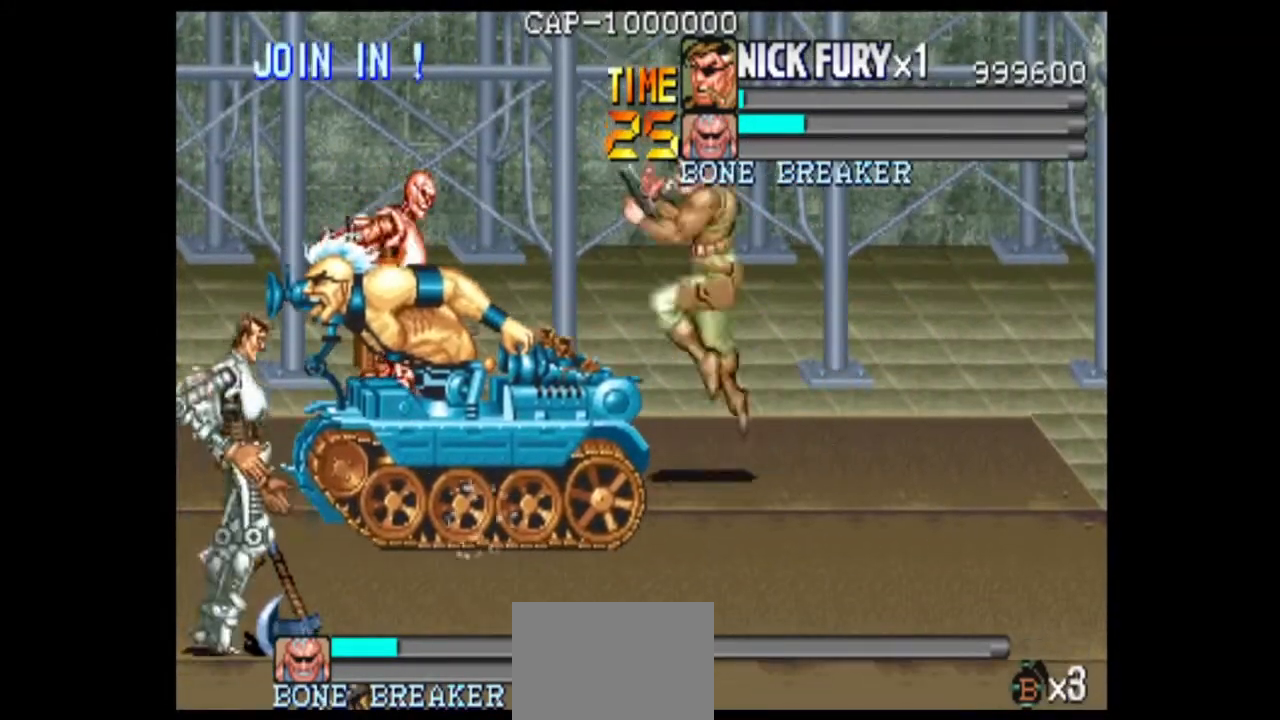
{"buttons": [], "left_stick": "center", "events": [[83, "X", "up"], [458, "left_stick", "center"]]}
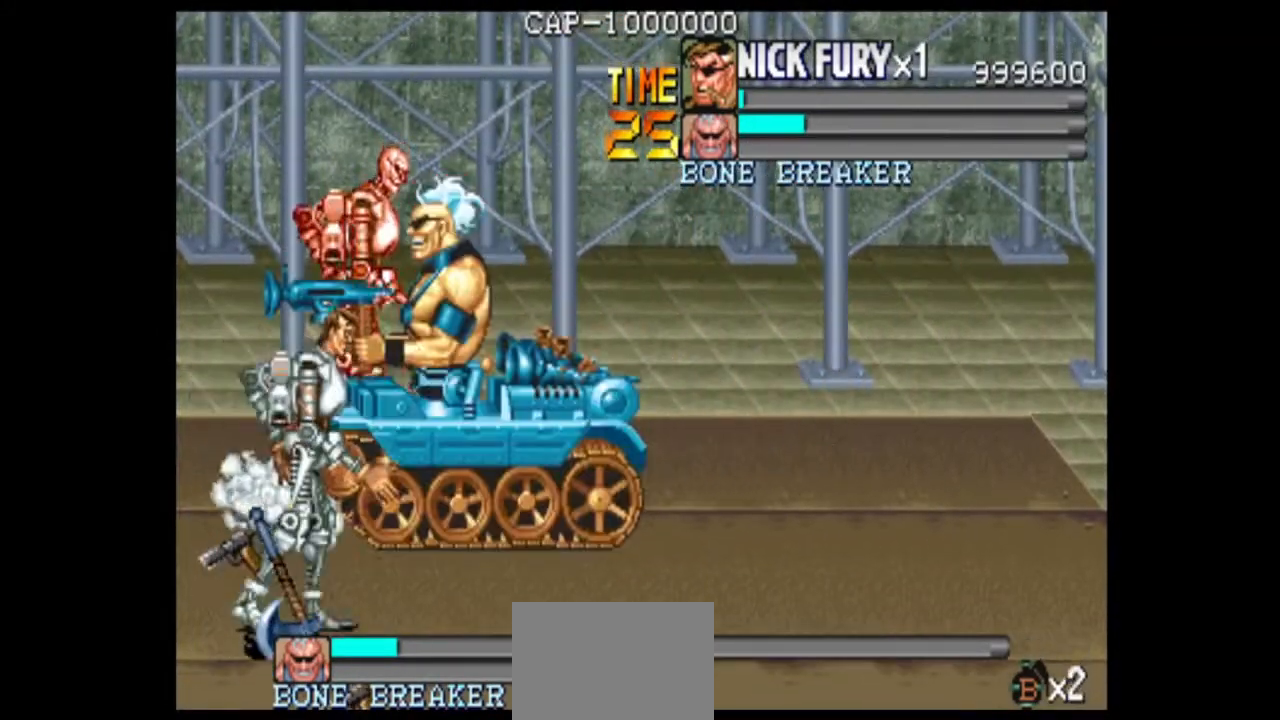
{"buttons": [], "left_stick": "center", "events": []}
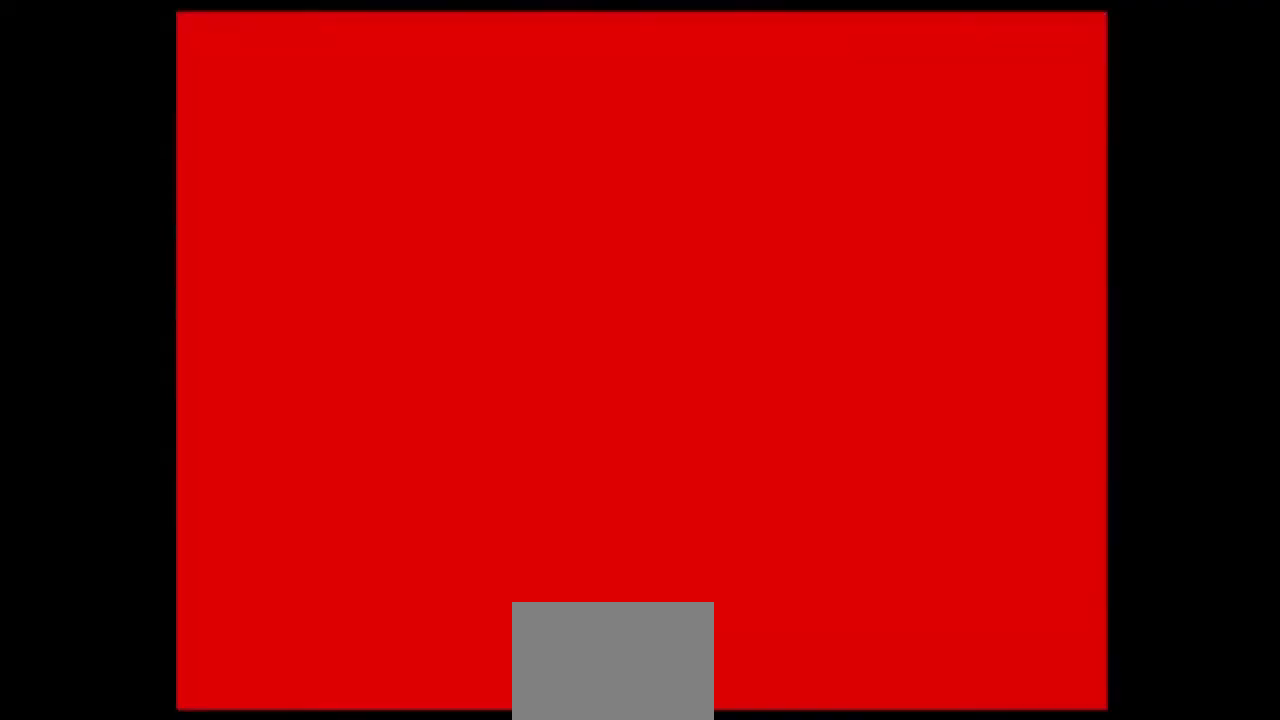
{"buttons": [], "left_stick": "center", "events": [[42, "left_stick", "right"], [417, "left_stick", "center"]]}
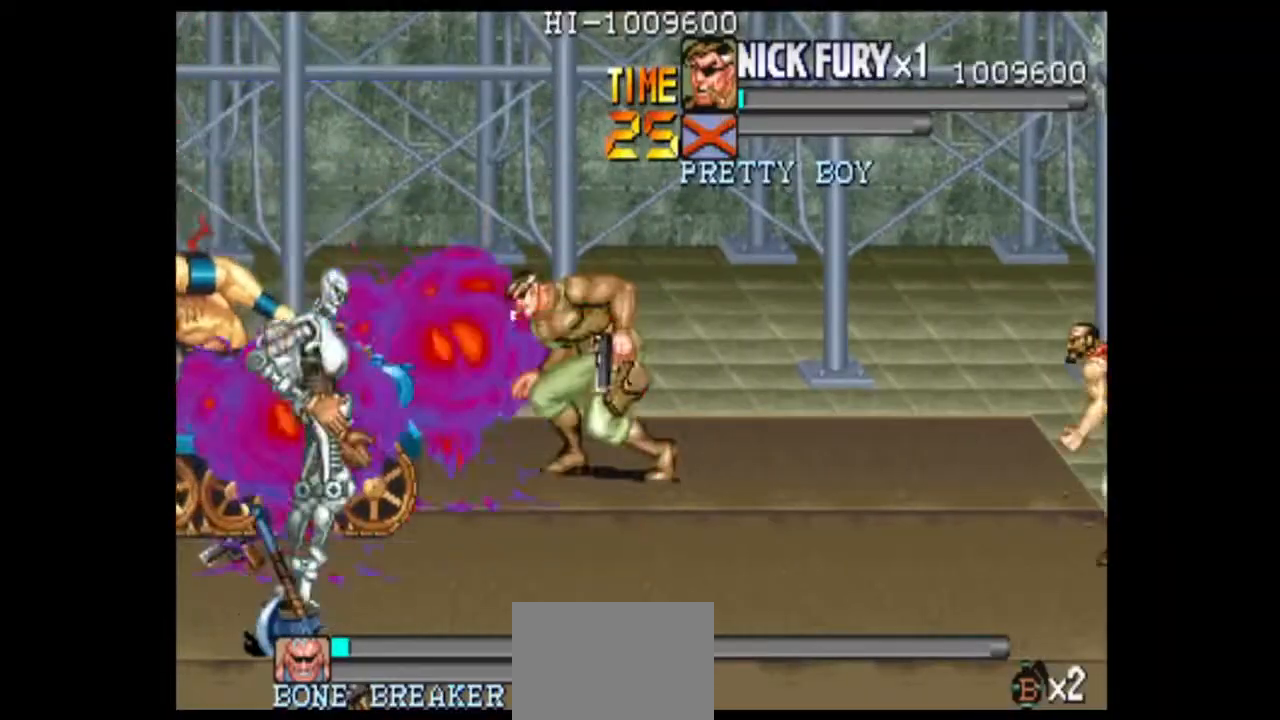
{"buttons": [], "left_stick": "left", "events": [[250, "left_stick", "left"], [333, "X", "down"], [417, "X", "up"]]}
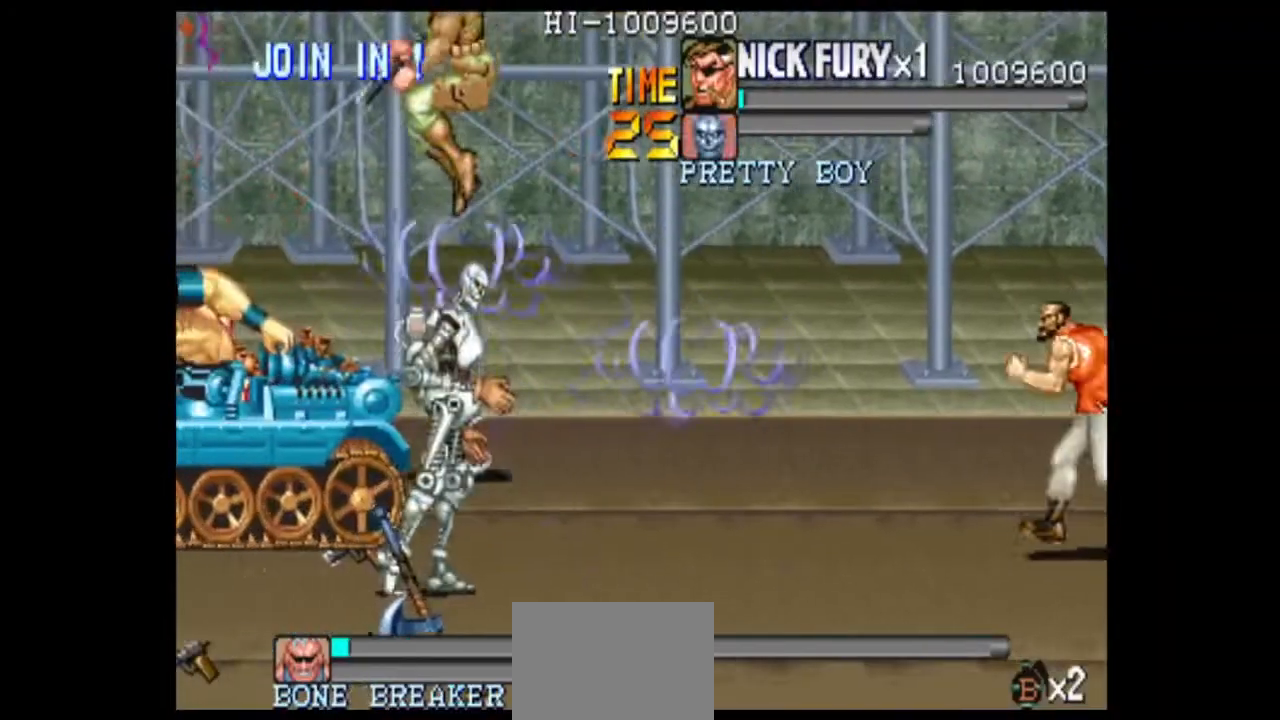
{"buttons": [], "left_stick": "center", "events": [[292, "left_stick", "center"]]}